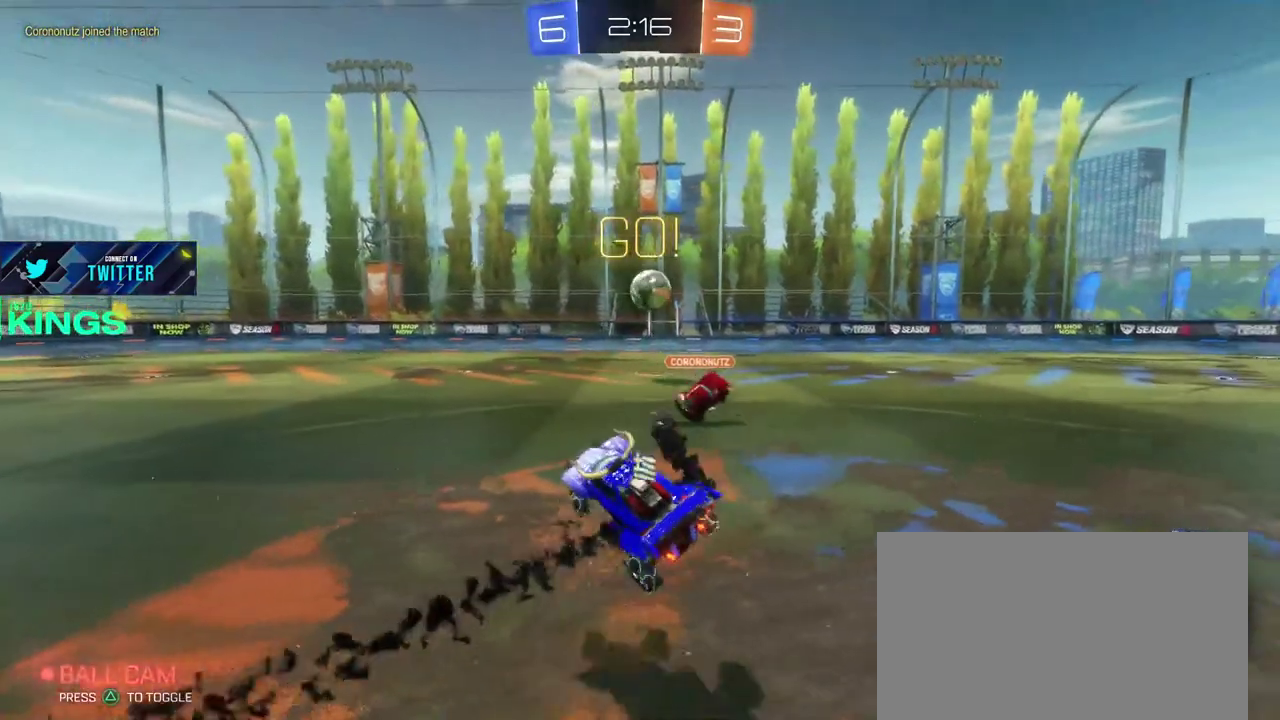
Gameplay with a controller (PlayStation layout); each line is a JSON object with the inputs held at the frame after it. "events" lists button and stick changes between this image and that frame as [ms after this image, input, new state], when the widget could be followed in between. This document gives stick clicks only as held states, not as events.
{"buttons": ["R2"], "left_stick": "right", "right_stick": "center", "events": []}
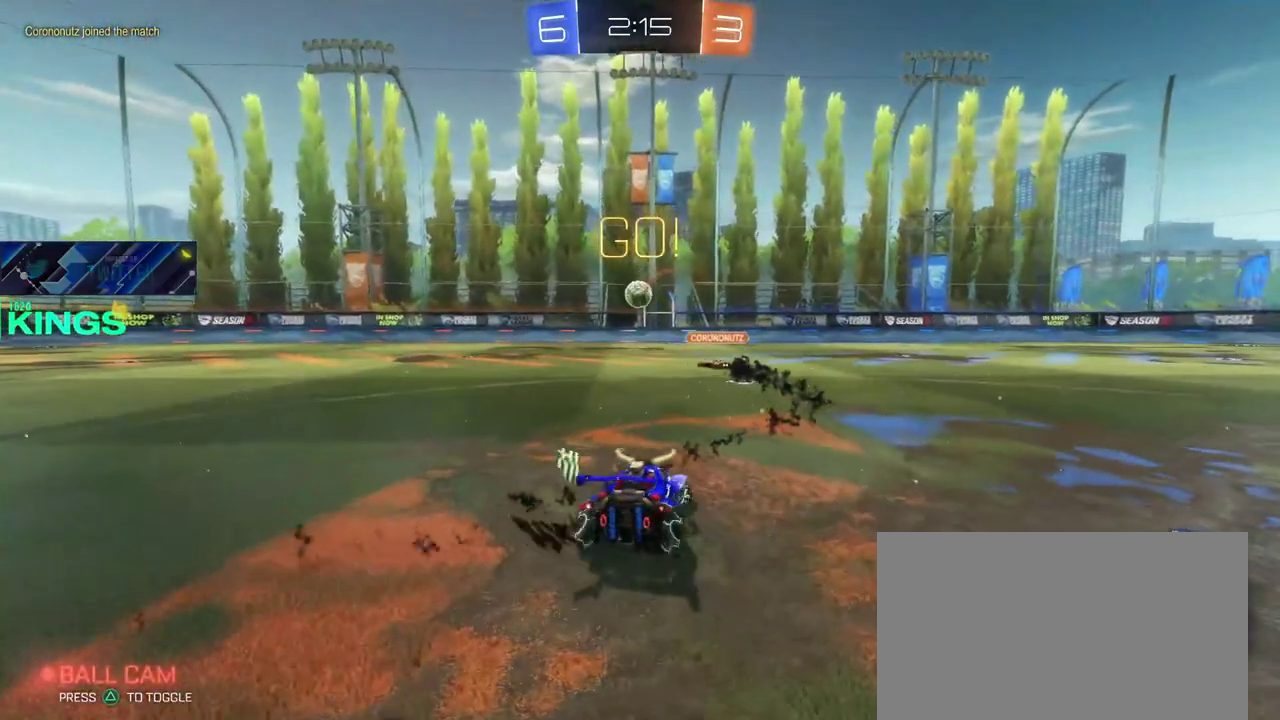
{"buttons": ["R2"], "left_stick": "center", "right_stick": "center", "events": [[350, "left_stick", "center"]]}
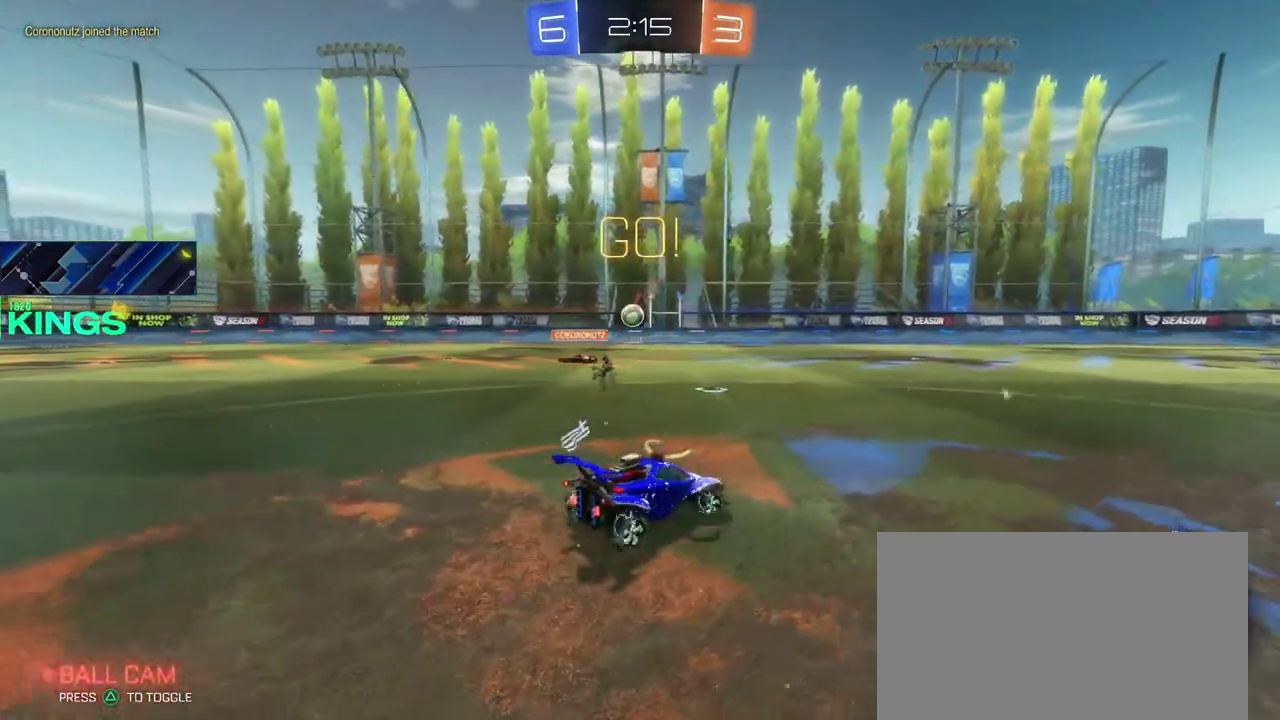
{"buttons": ["R2"], "left_stick": "center", "right_stick": "center", "events": [[300, "left_stick", "left"], [450, "left_stick", "center"]]}
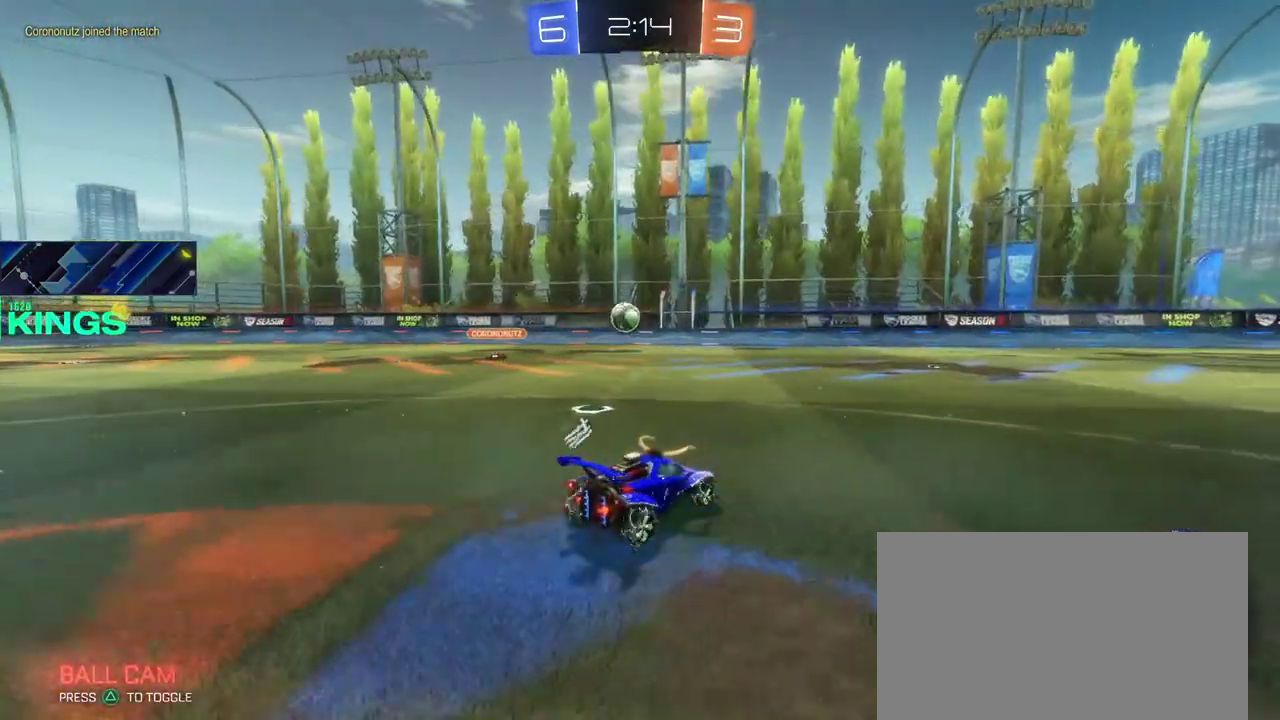
{"buttons": [], "left_stick": "center", "right_stick": "center", "events": [[150, "left_stick", "left"], [317, "left_stick", "center"], [500, "R2", "up"]]}
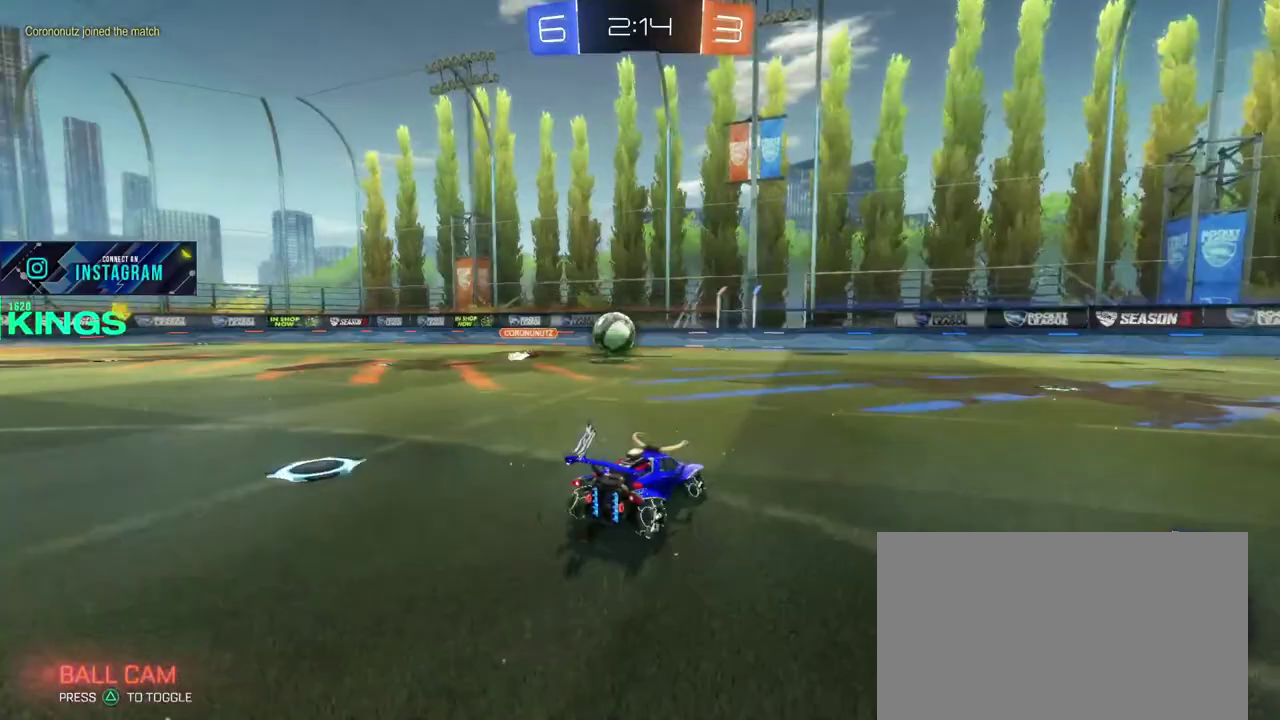
{"buttons": ["L2"], "left_stick": "left", "right_stick": "center", "events": [[150, "left_stick", "left"], [417, "L2", "down"]]}
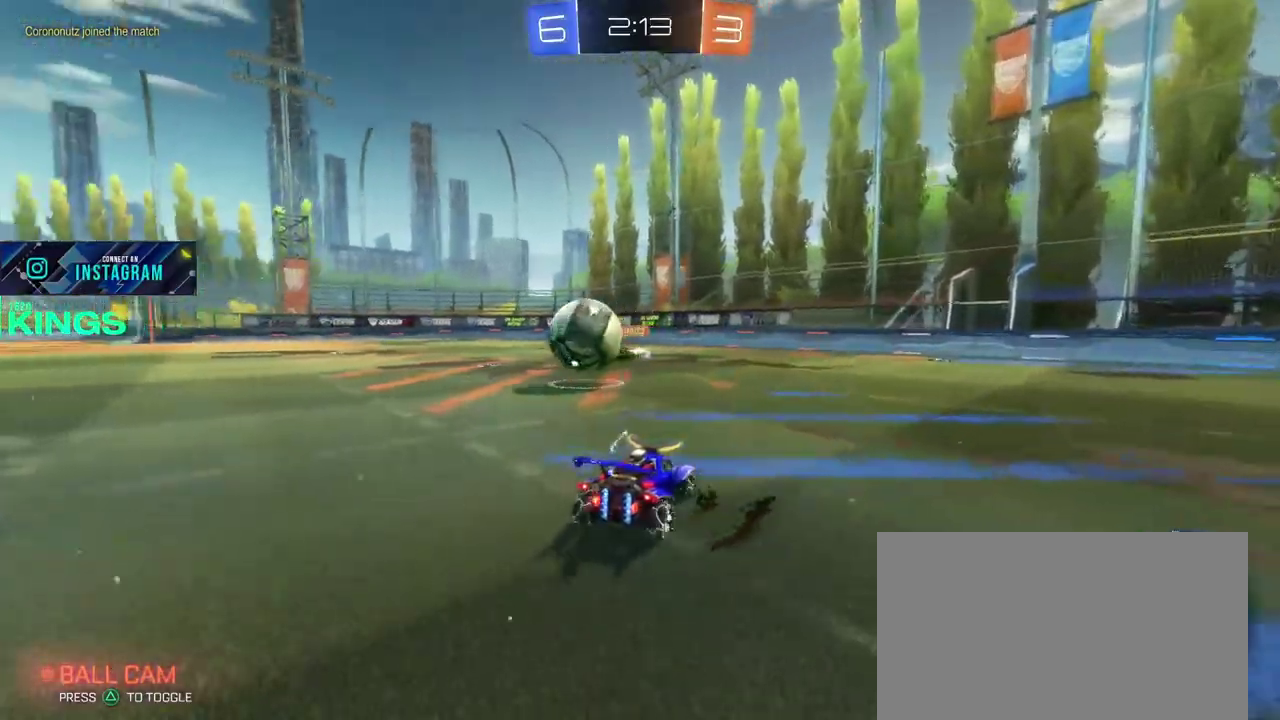
{"buttons": ["CIRCLE", "R2"], "left_stick": "left", "right_stick": "center", "events": [[33, "L2", "up"], [233, "R2", "down"], [367, "CIRCLE", "down"]]}
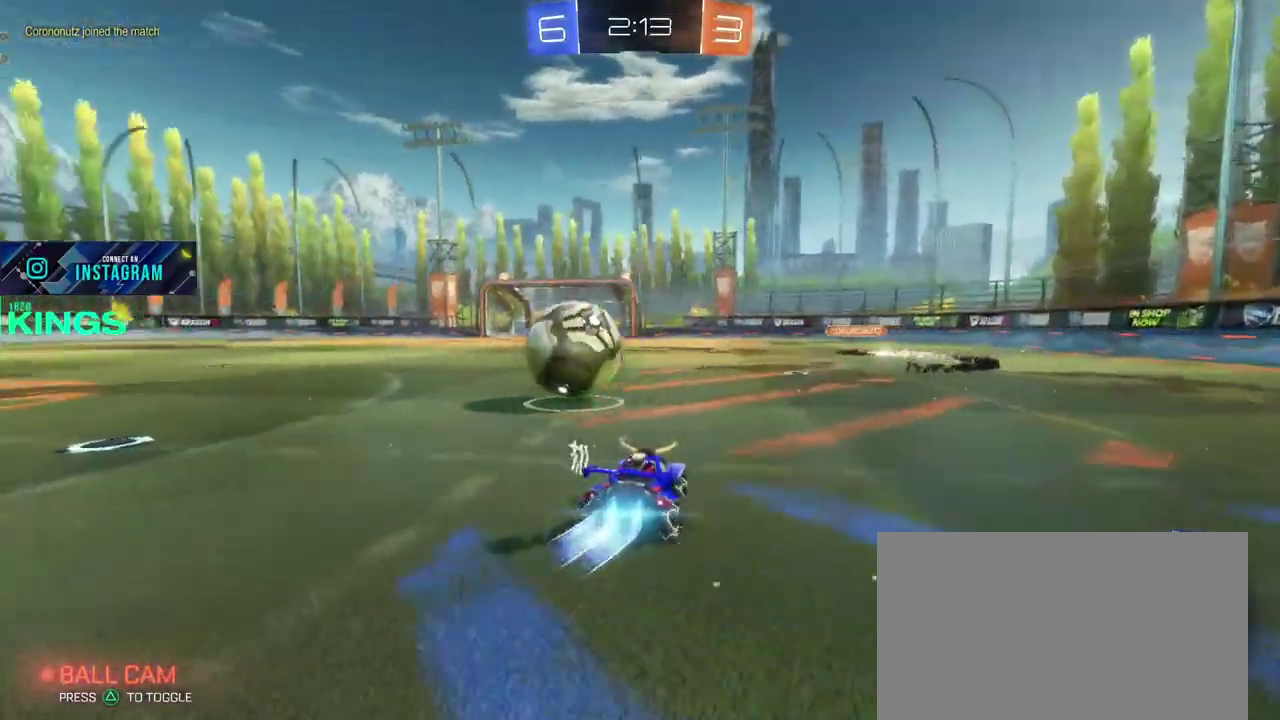
{"buttons": ["R2"], "left_stick": "left", "right_stick": "center", "events": [[17, "CIRCLE", "up"], [233, "R2", "up"], [283, "R2", "down"]]}
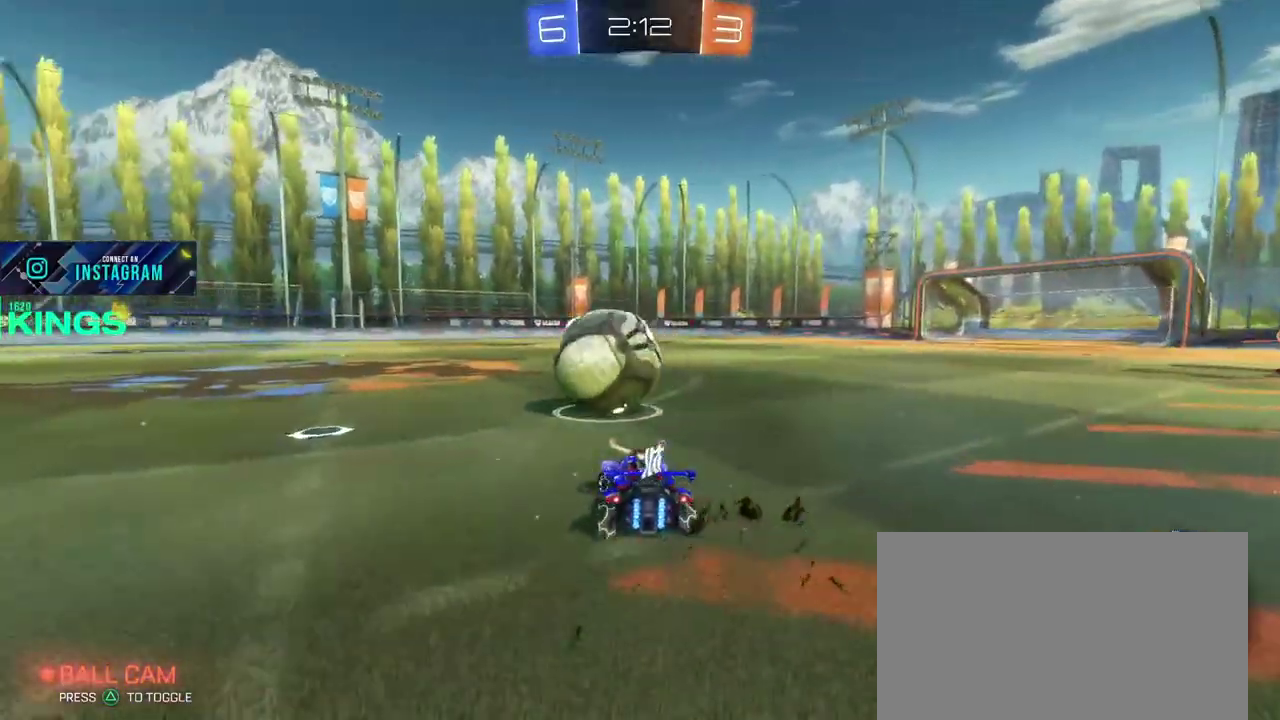
{"buttons": ["CIRCLE", "R2"], "left_stick": "right", "right_stick": "center", "events": [[83, "CIRCLE", "down"], [217, "left_stick", "center"], [383, "left_stick", "right"]]}
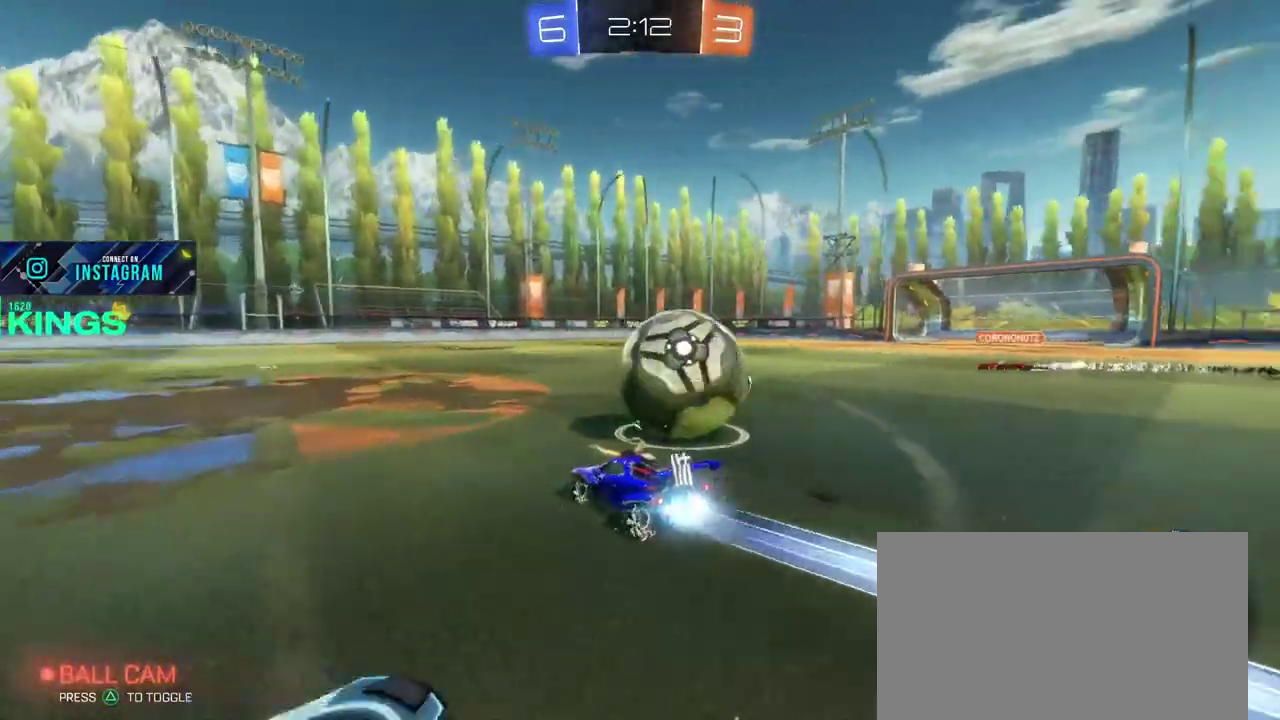
{"buttons": ["CIRCLE", "R2"], "left_stick": "left", "right_stick": "center", "events": [[17, "CIRCLE", "up"], [83, "R2", "up"], [100, "L2", "down"], [250, "L2", "up"], [317, "R2", "down"], [500, "CIRCLE", "down"], [500, "left_stick", "left"]]}
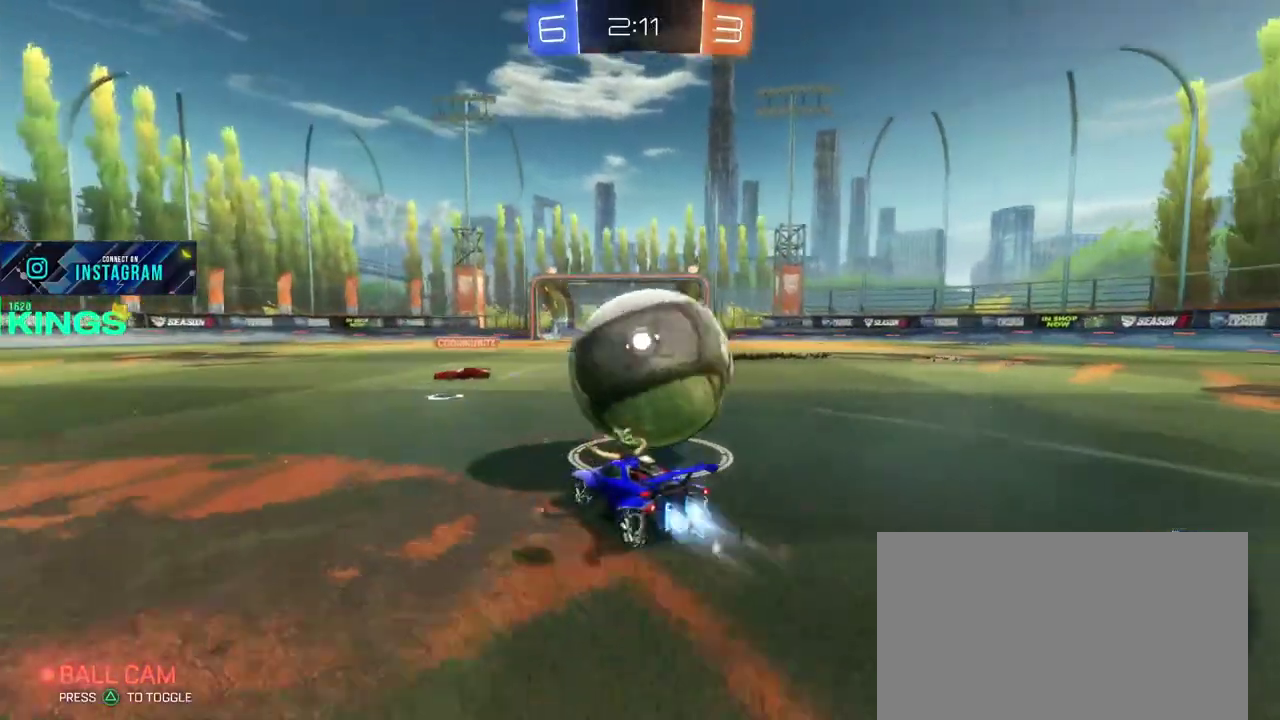
{"buttons": ["CIRCLE", "R2"], "left_stick": "right", "right_stick": "center", "events": [[100, "left_stick", "right"], [167, "left_stick", "up-right"], [350, "left_stick", "right"]]}
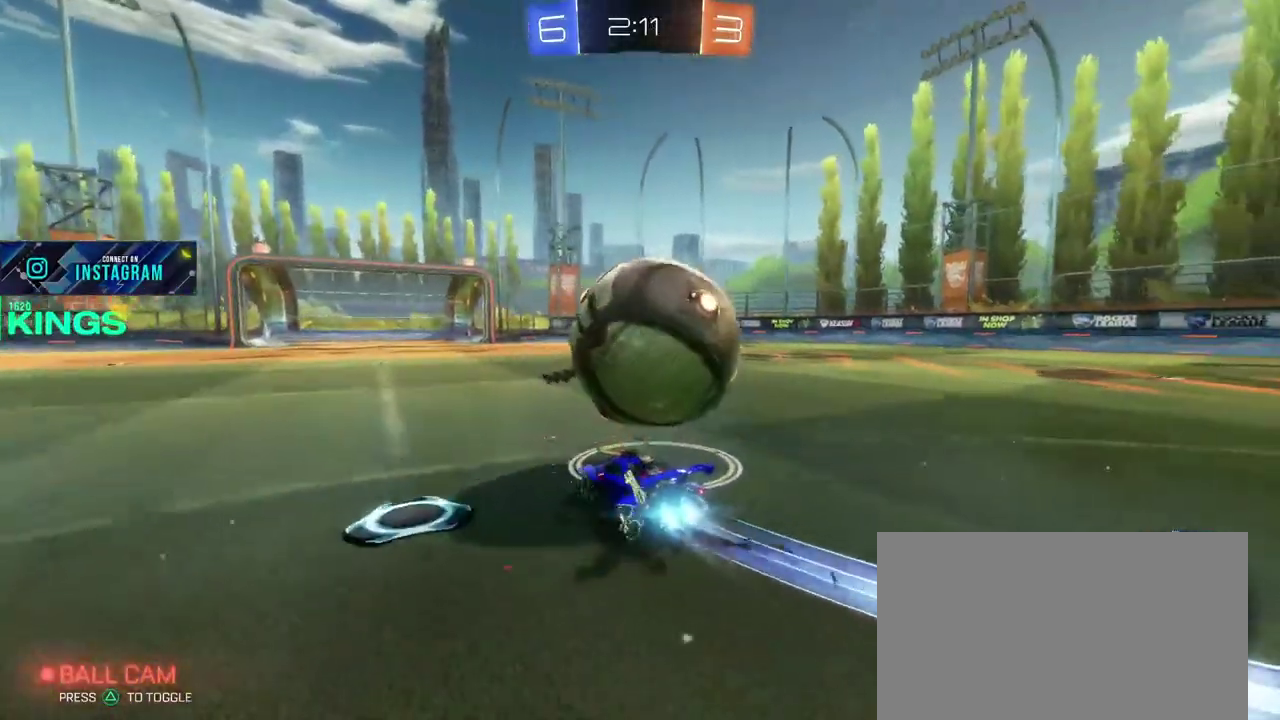
{"buttons": ["L2"], "left_stick": "center", "right_stick": "center", "events": [[67, "left_stick", "left"], [150, "CIRCLE", "up"], [200, "CIRCLE", "down"], [200, "left_stick", "center"], [317, "CIRCLE", "up"], [350, "L2", "down"], [367, "R2", "up"]]}
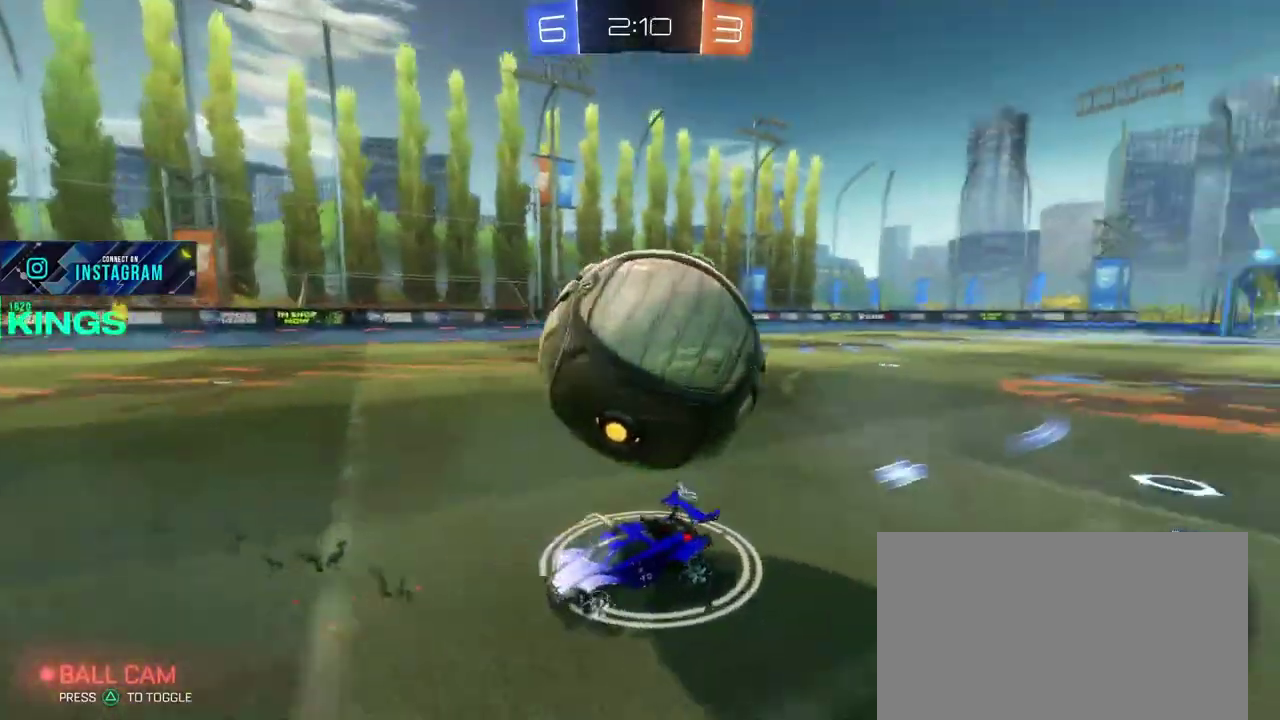
{"buttons": ["CIRCLE", "R2"], "left_stick": "center", "right_stick": "center", "events": [[67, "R2", "down"], [133, "CIRCLE", "down"], [183, "L2", "up"]]}
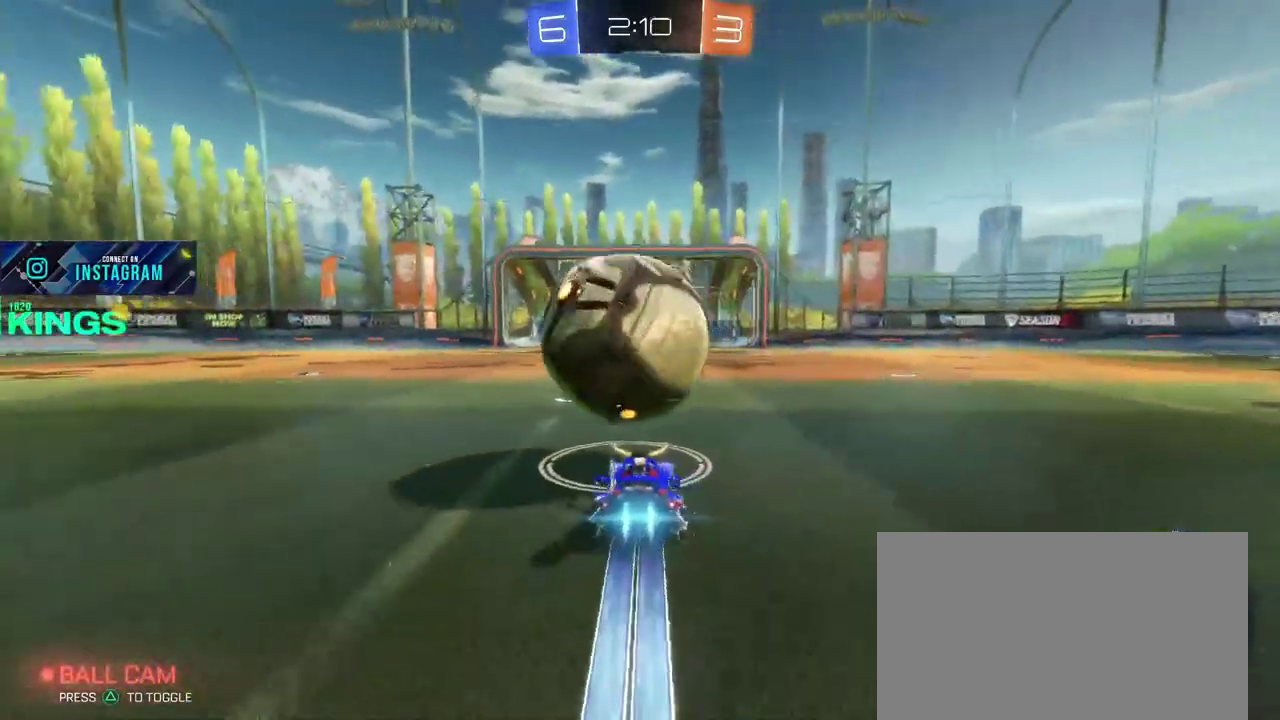
{"buttons": ["CROSS", "CIRCLE", "R2"], "left_stick": "up-right", "right_stick": "center"}
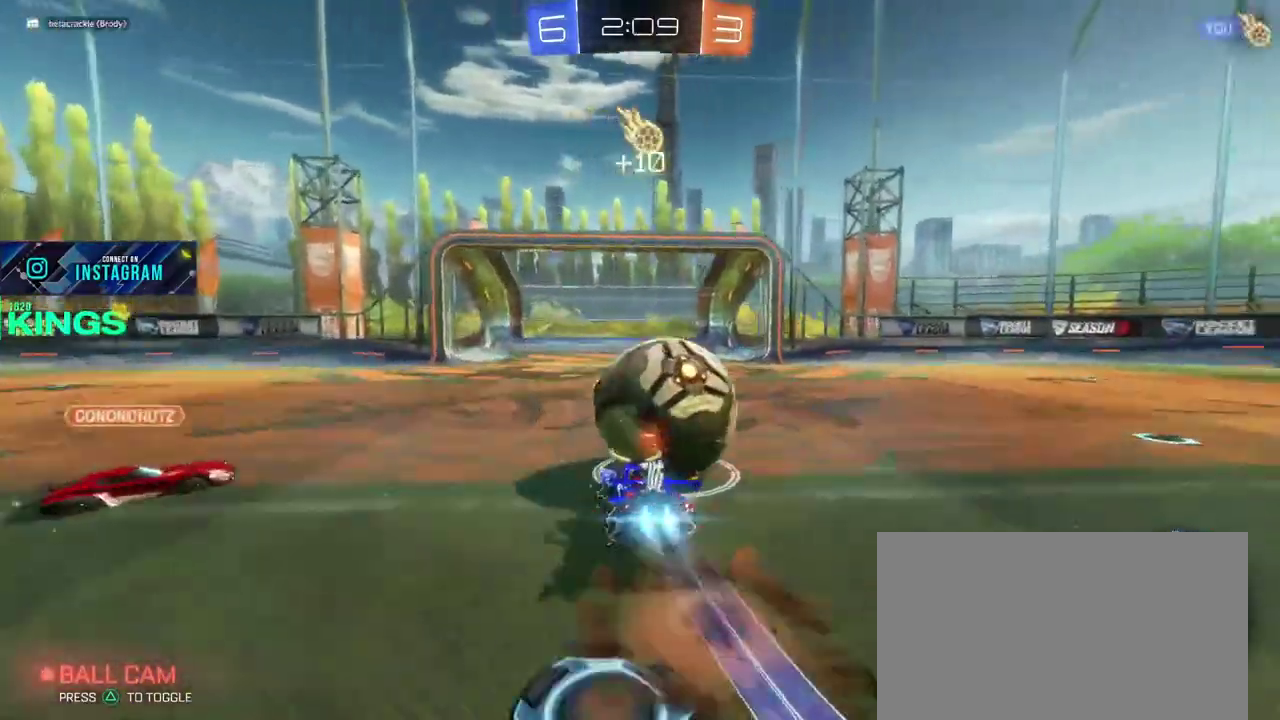
{"buttons": ["R2"], "left_stick": "center", "right_stick": "center"}
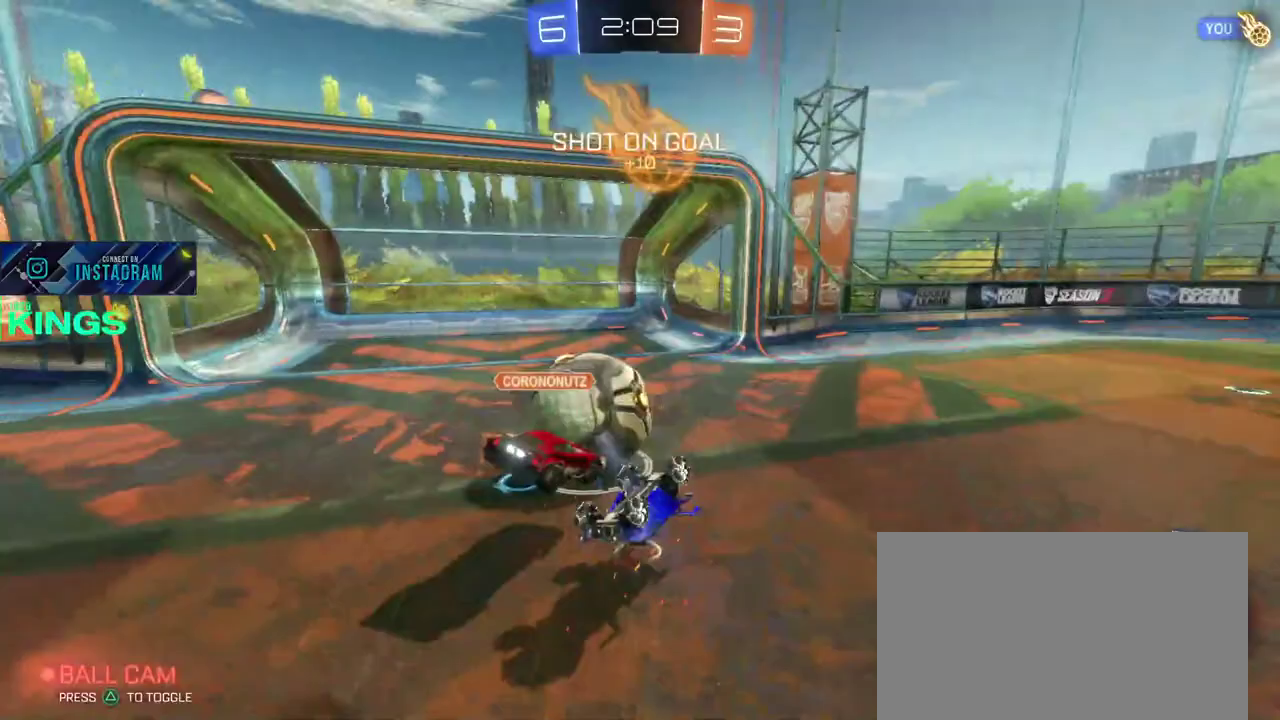
{"buttons": [], "left_stick": "center", "right_stick": "center", "events": [[400, "R2", "up"]]}
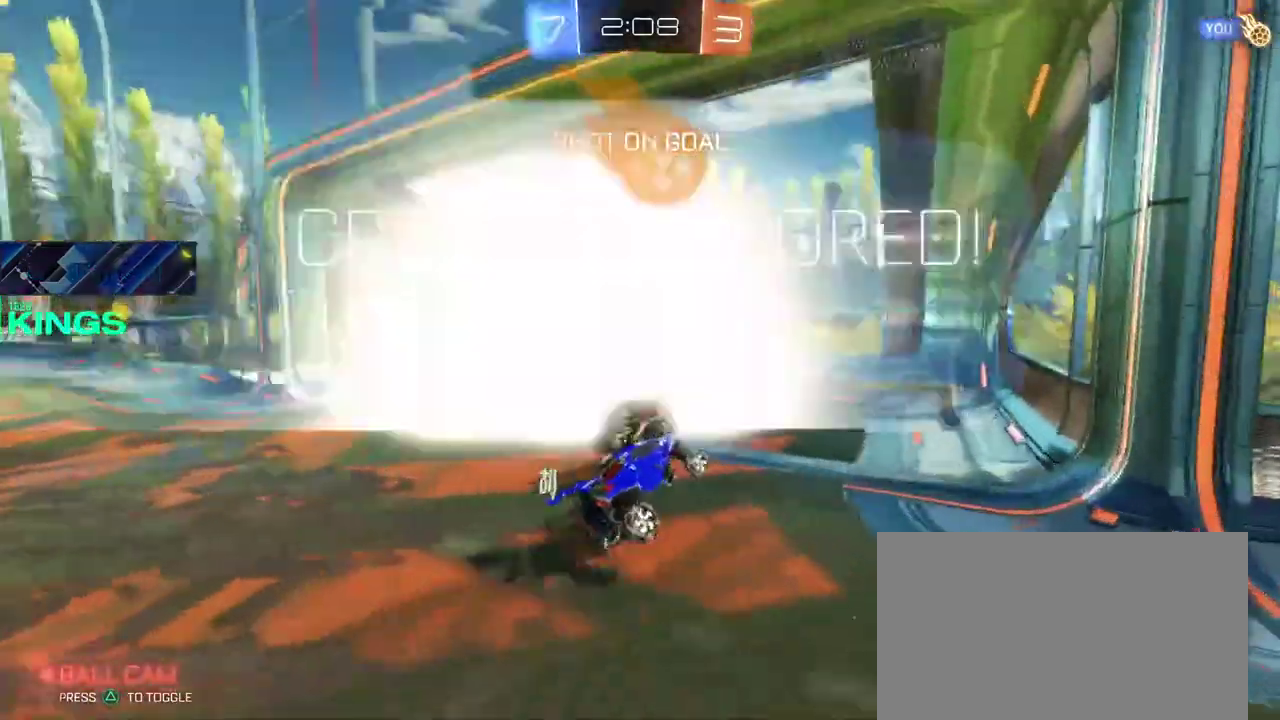
{"buttons": [], "left_stick": "center", "right_stick": "center", "events": []}
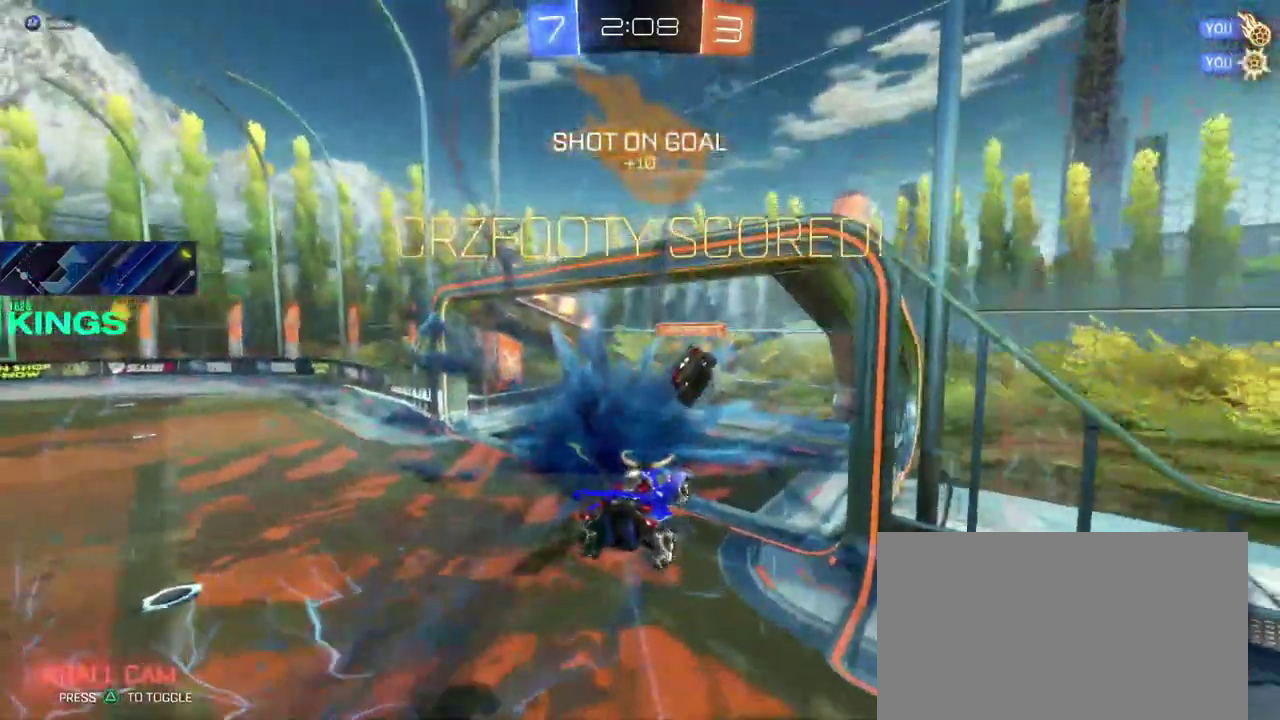
{"buttons": [], "left_stick": "center", "right_stick": "center", "events": []}
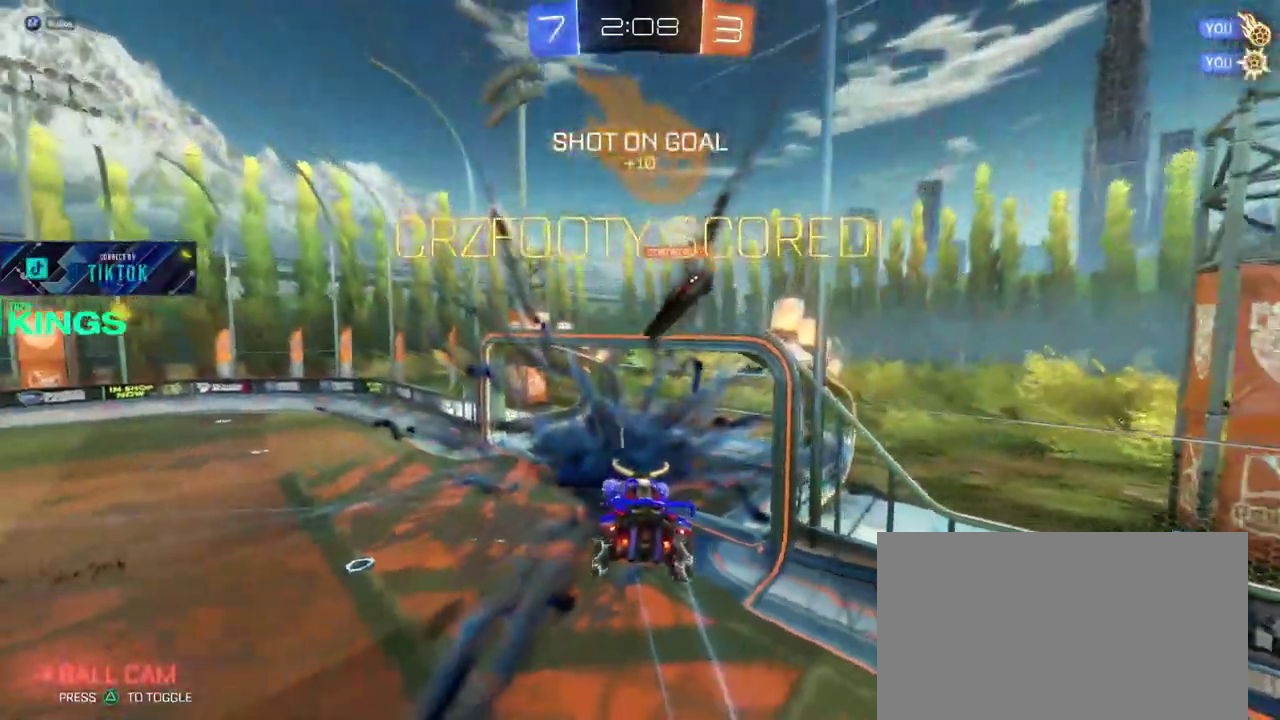
{"buttons": [], "left_stick": "center", "right_stick": "center", "events": []}
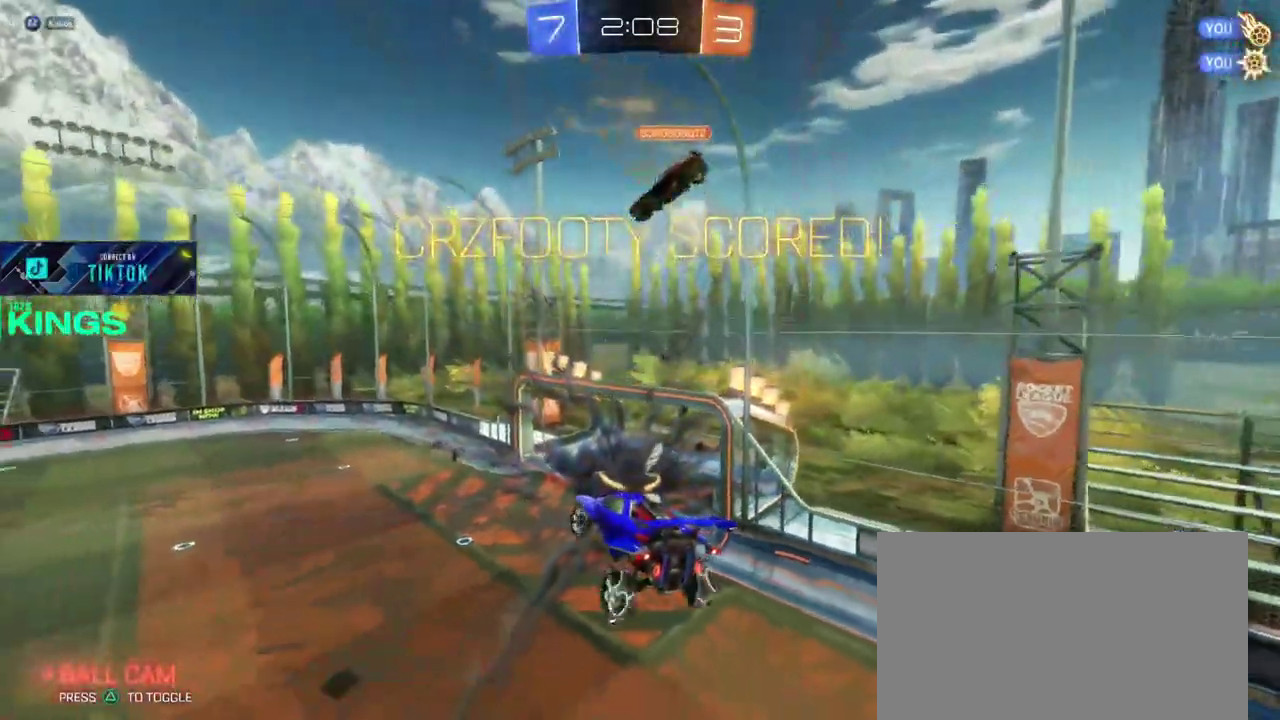
{"buttons": [], "left_stick": "center", "right_stick": "center", "events": []}
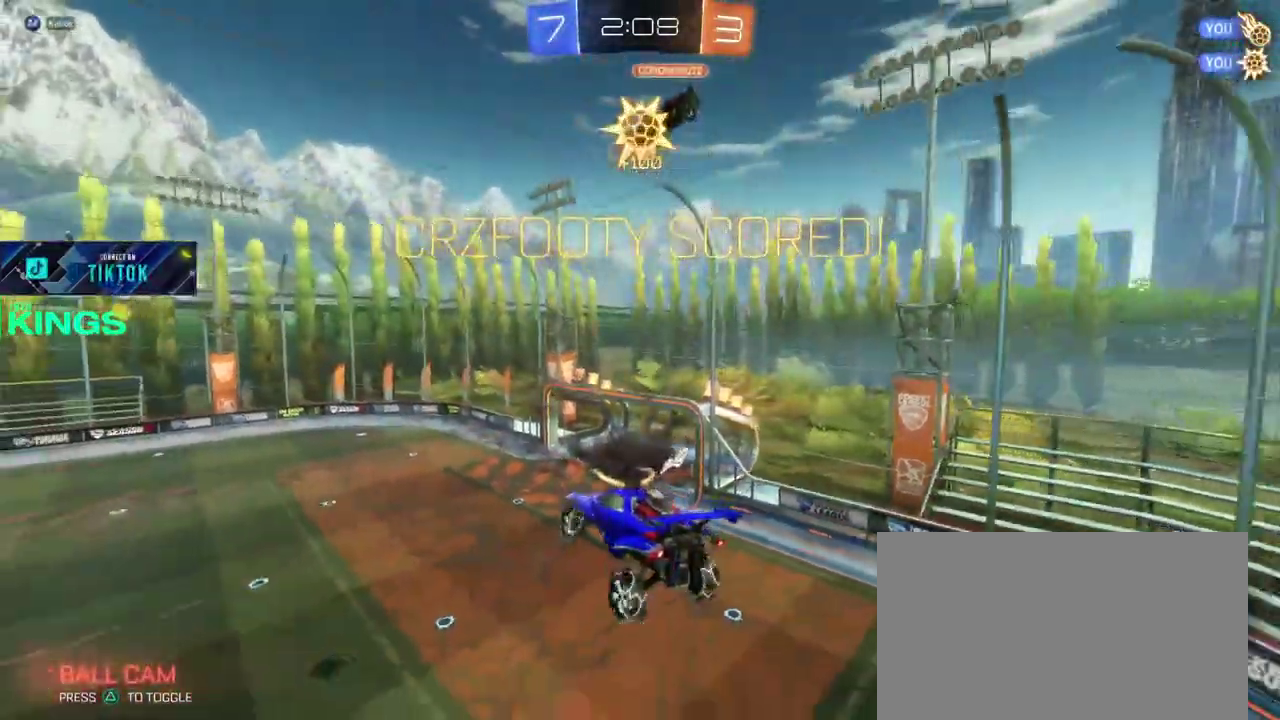
{"buttons": [], "left_stick": "center", "right_stick": "center", "events": []}
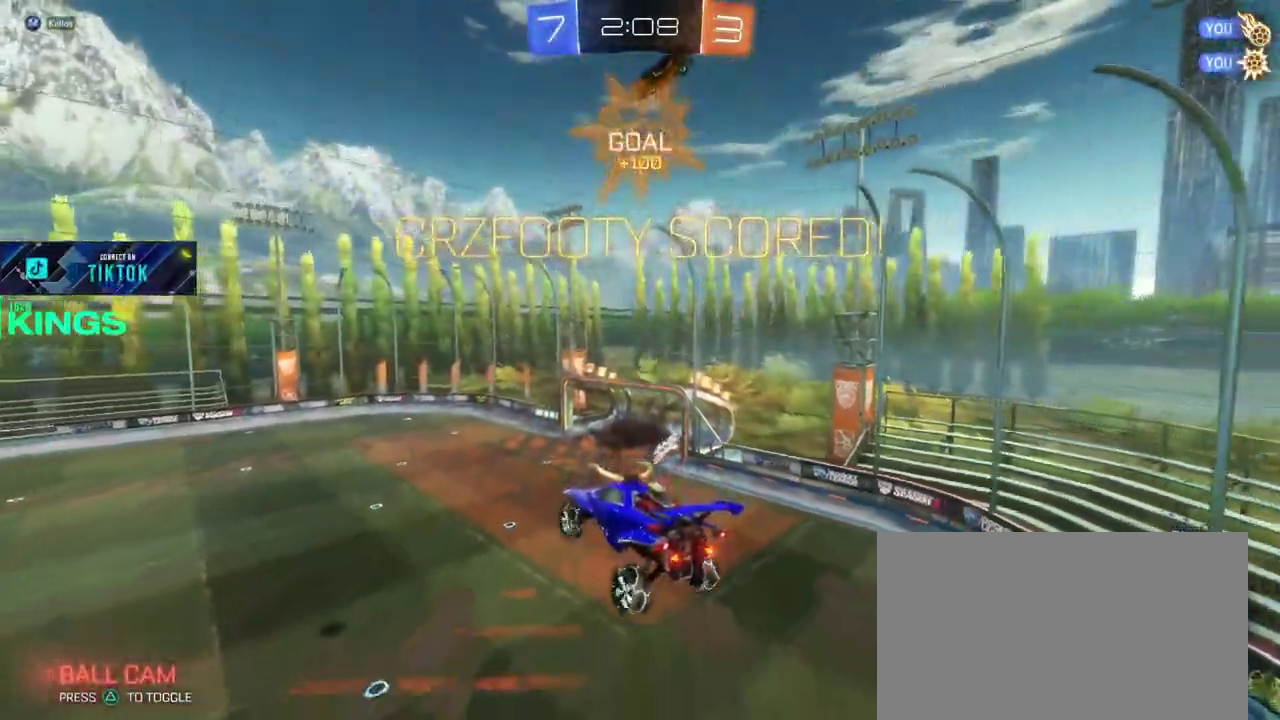
{"buttons": [], "left_stick": "center", "right_stick": "center", "events": []}
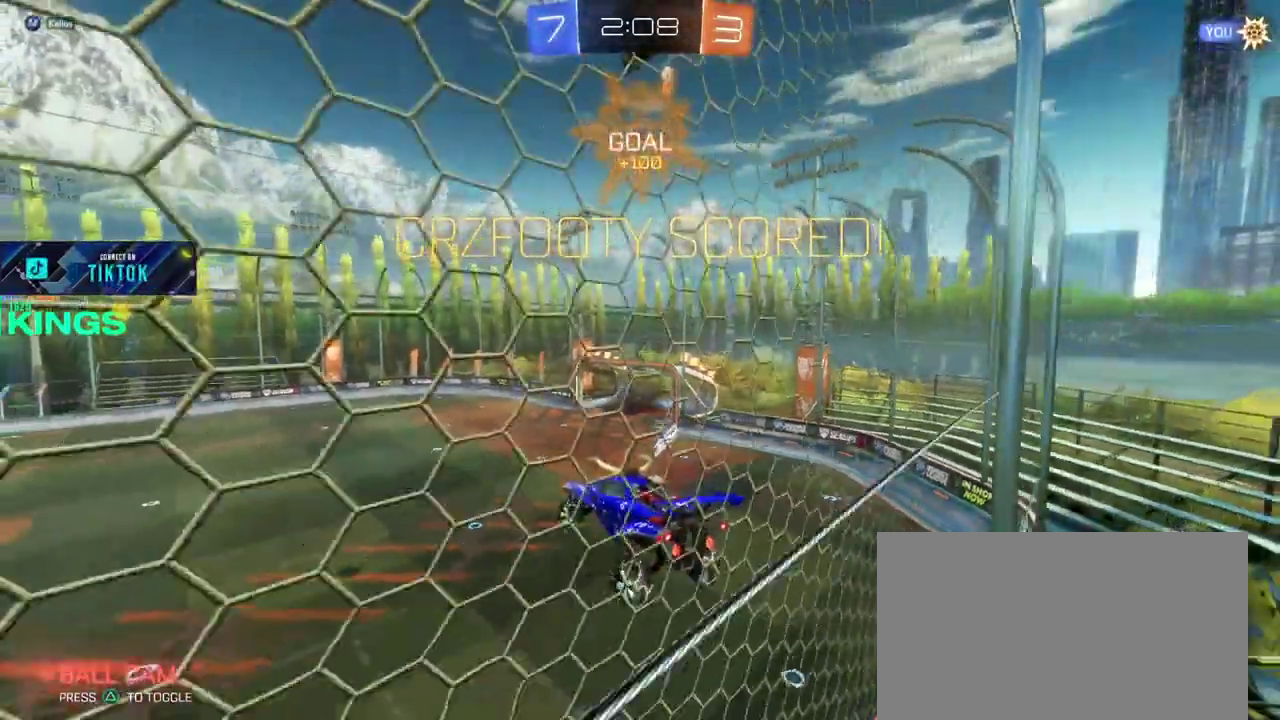
{"buttons": [], "left_stick": "center", "right_stick": "center", "events": []}
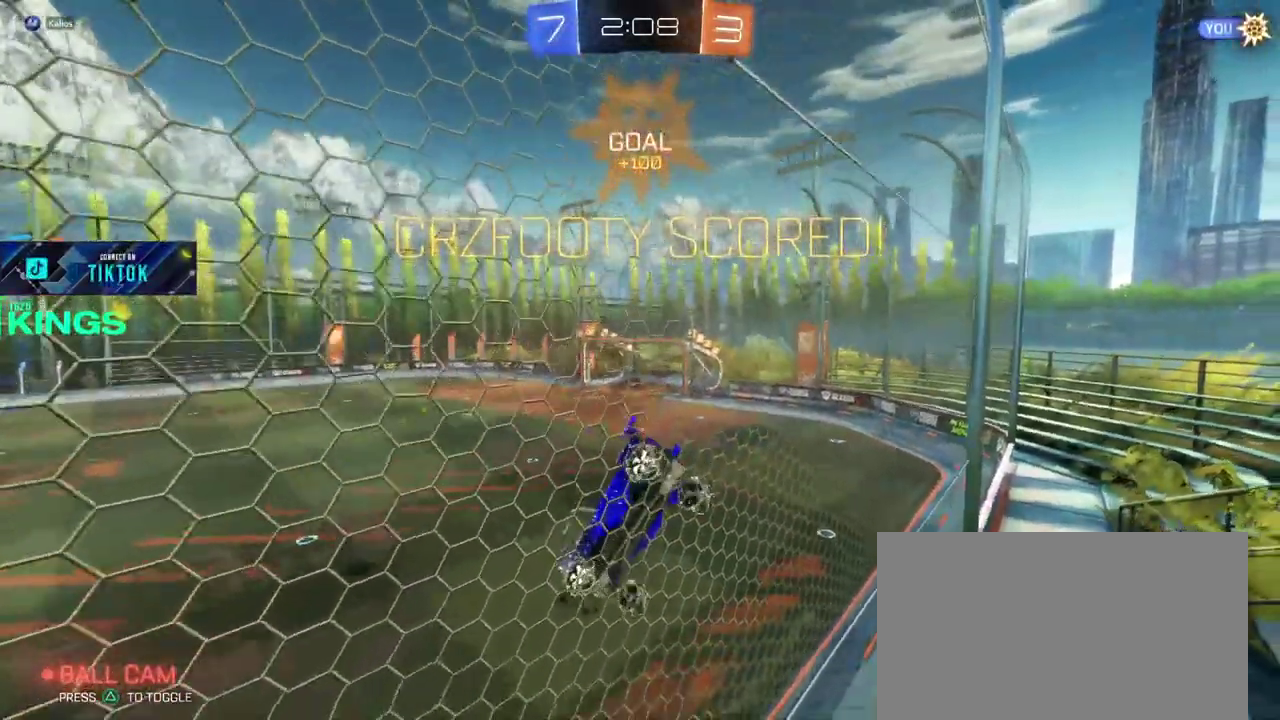
{"buttons": [], "left_stick": "center", "right_stick": "center", "events": []}
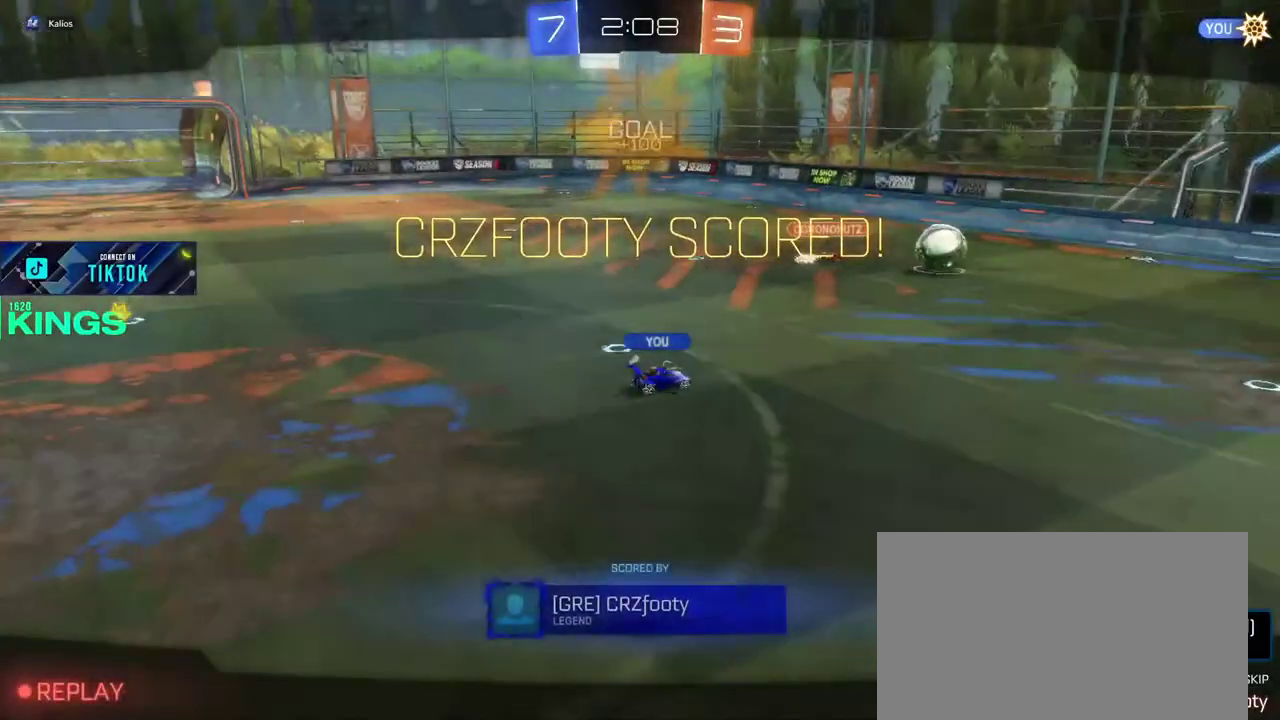
{"buttons": [], "left_stick": "center", "right_stick": "center", "events": []}
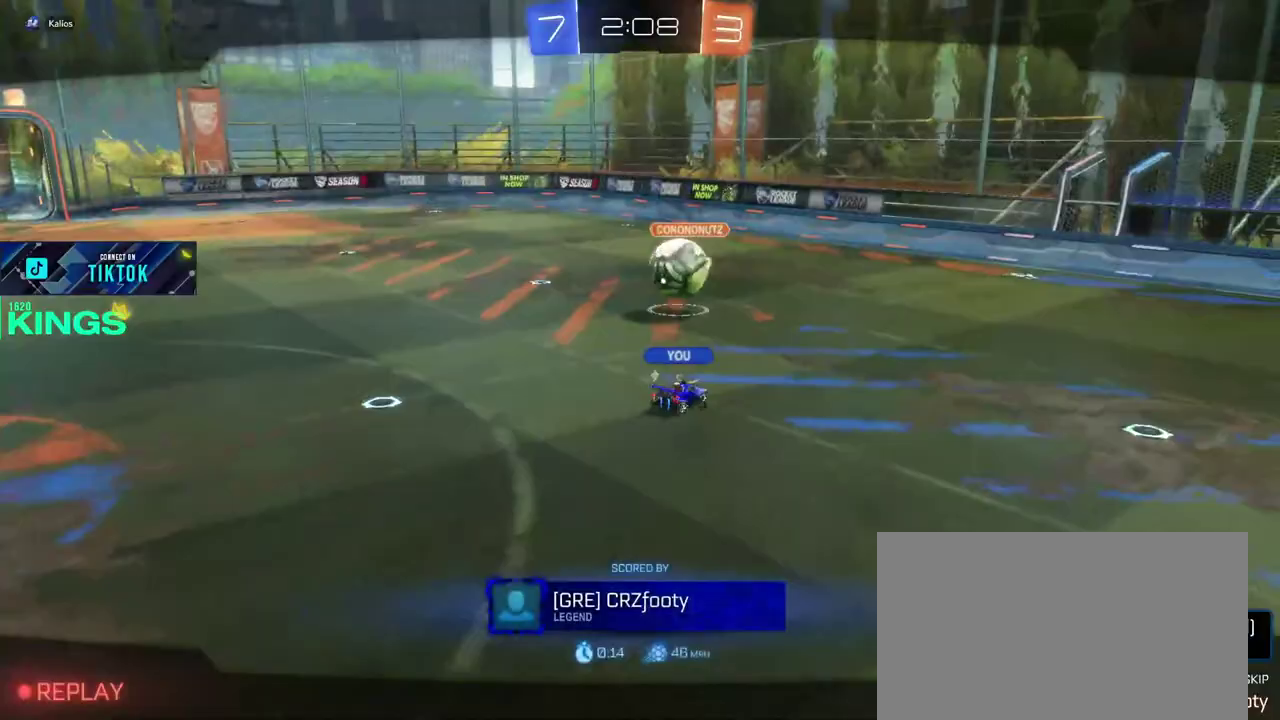
{"buttons": [], "left_stick": "center", "right_stick": "center", "events": [[83, "right_stick", "up-right"], [167, "right_stick", "center"], [250, "CROSS", "down"], [383, "CROSS", "up"]]}
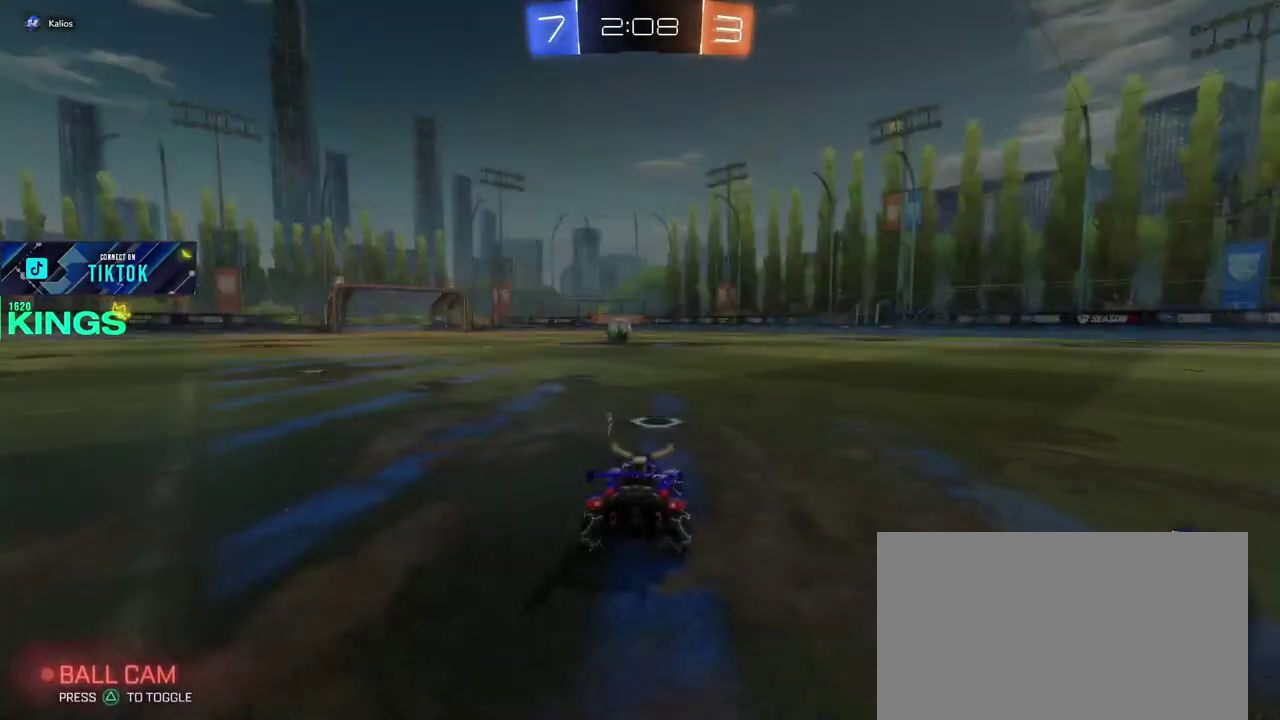
{"buttons": ["R2"], "left_stick": "center", "right_stick": "center", "events": [[400, "R2", "down"]]}